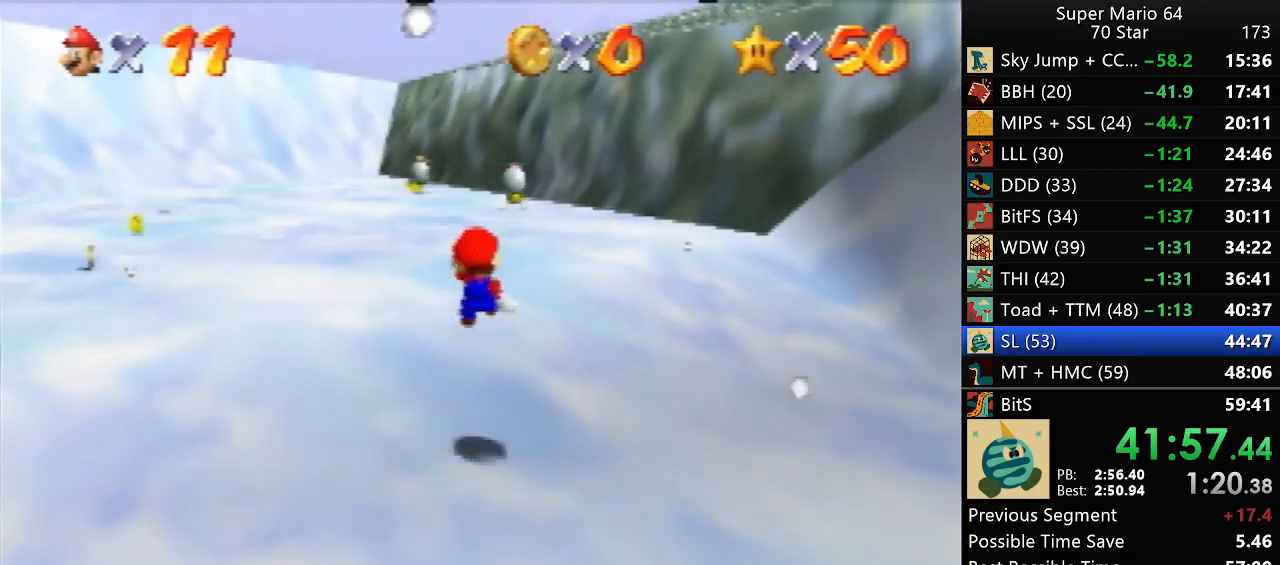
Gameplay with a controller (Nintendo layout); each line is a JSON object with the inputs held at the frame after it. "events" lists button and stick changes between this image and that frame as [ms after this image, input, new state], when the widget could be followed in between. Not read: L1 L3 R3.
{"buttons": [], "left_stick": "up", "events": [[383, "B", "down"], [450, "B", "up"]]}
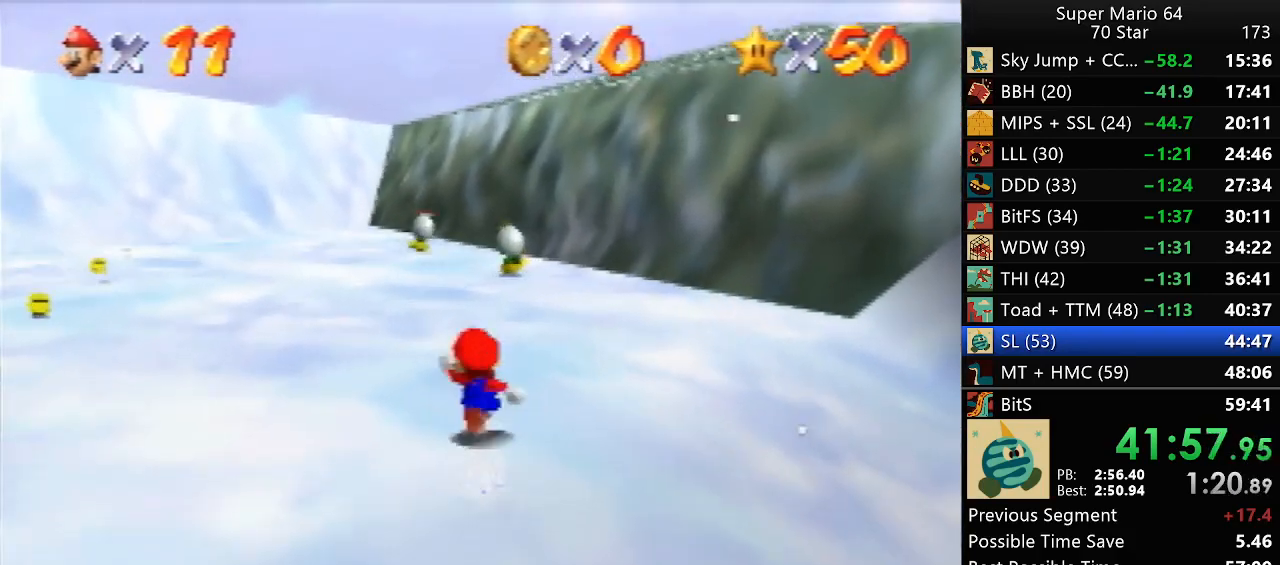
{"buttons": [], "left_stick": "up", "events": [[250, "A", "down"], [267, "B", "down"], [300, "A", "up"], [350, "B", "up"]]}
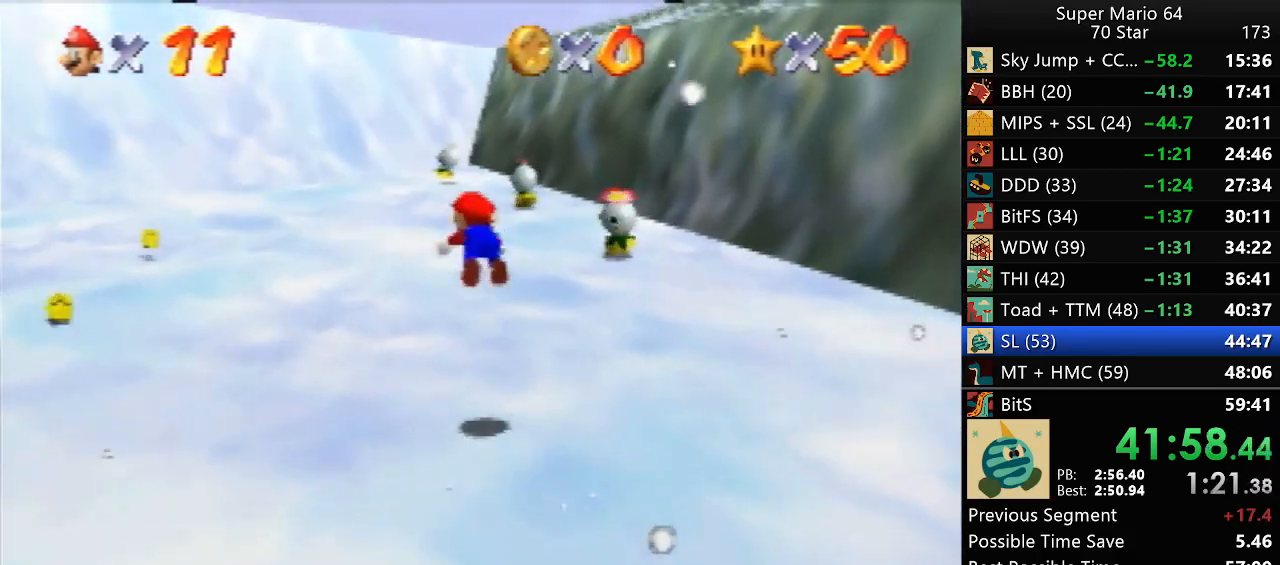
{"buttons": [], "left_stick": "up", "events": []}
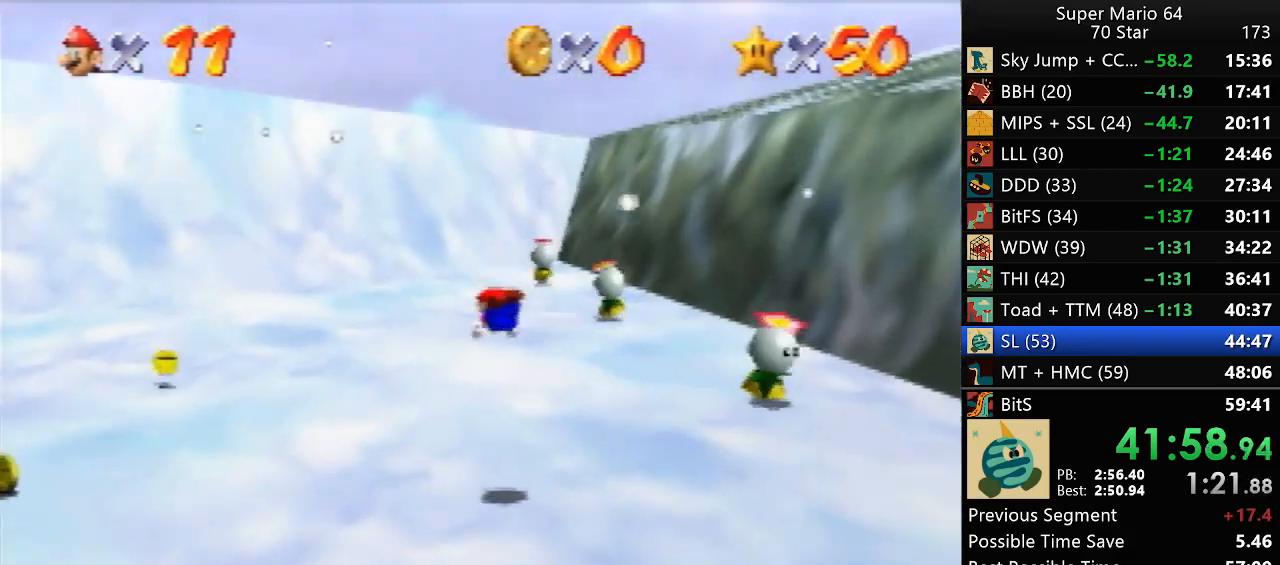
{"buttons": [], "left_stick": "up", "events": [[183, "A", "down"], [183, "B", "down"], [250, "A", "up"], [250, "B", "up"]]}
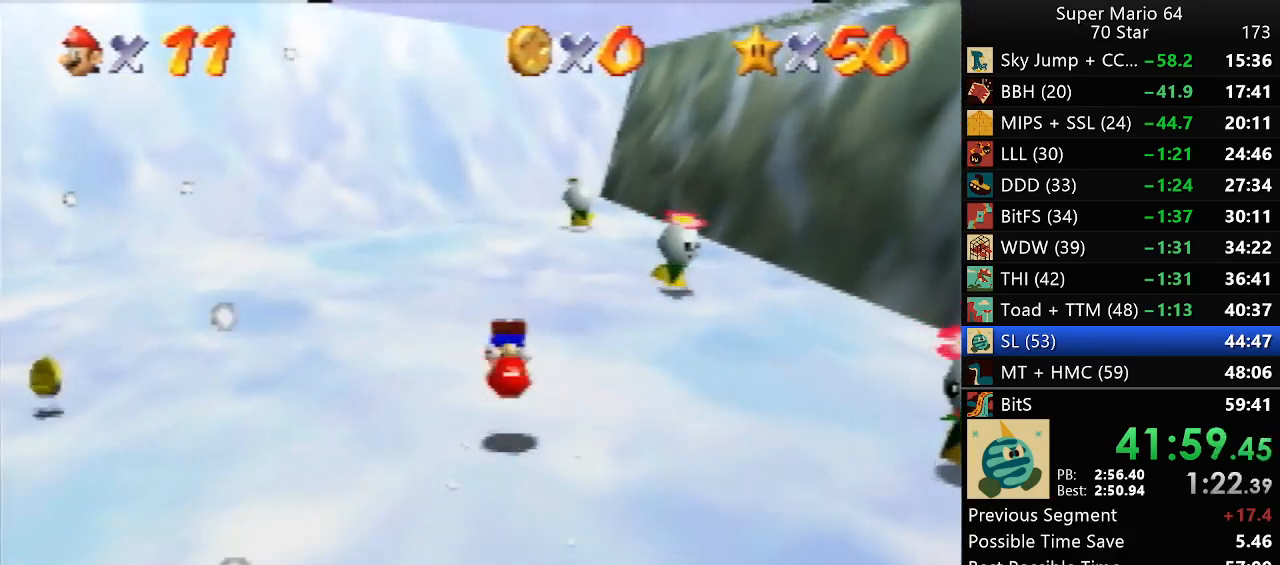
{"buttons": [], "left_stick": "up", "events": []}
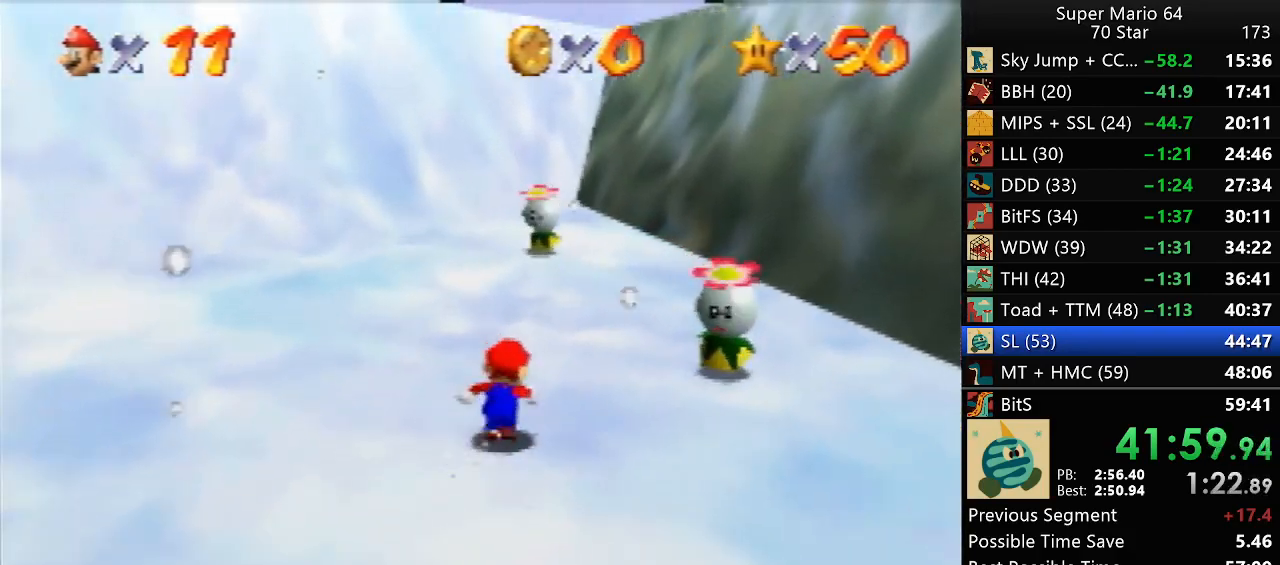
{"buttons": [], "left_stick": "up", "events": [[250, "A", "down"], [350, "A", "up"]]}
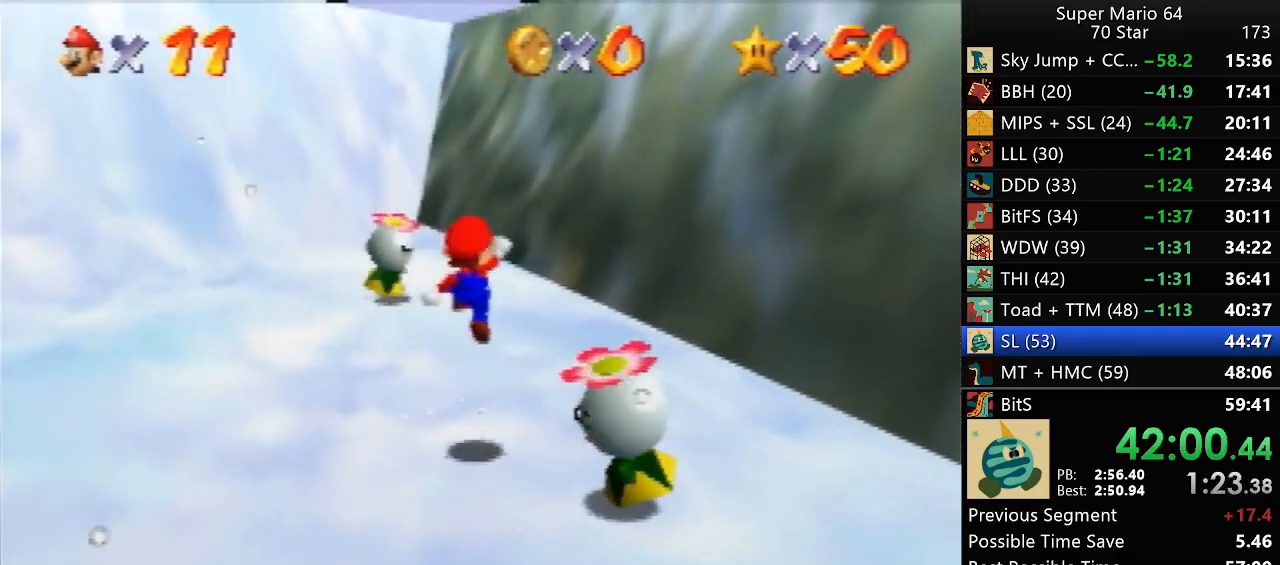
{"buttons": ["A"], "left_stick": "up", "events": [[383, "A", "down"]]}
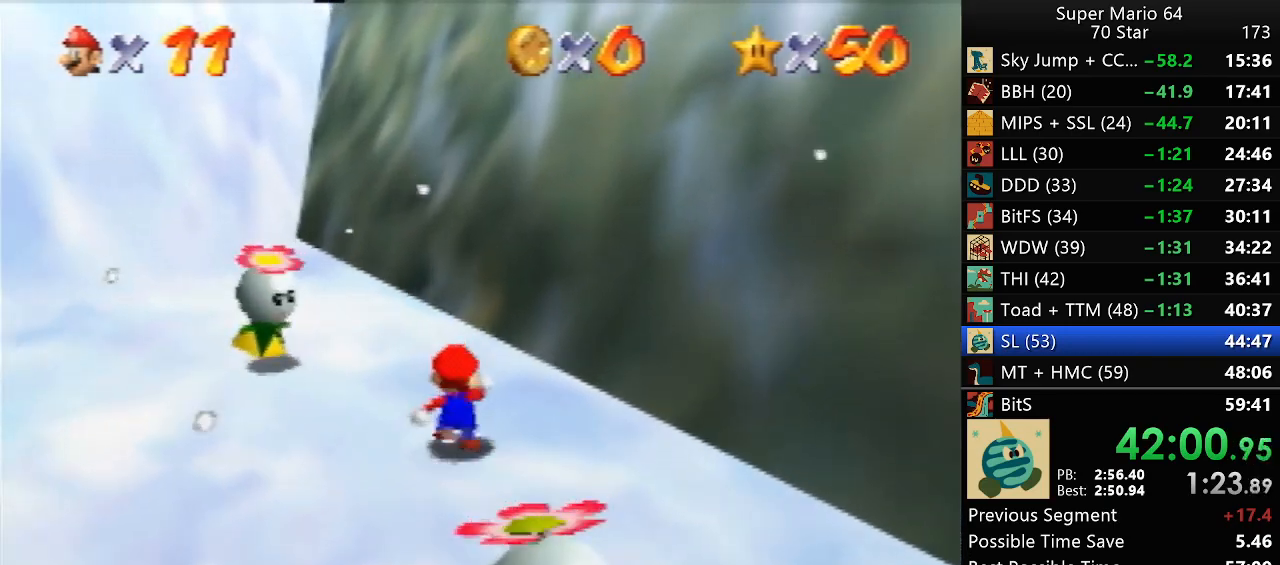
{"buttons": ["A"], "left_stick": "up", "events": []}
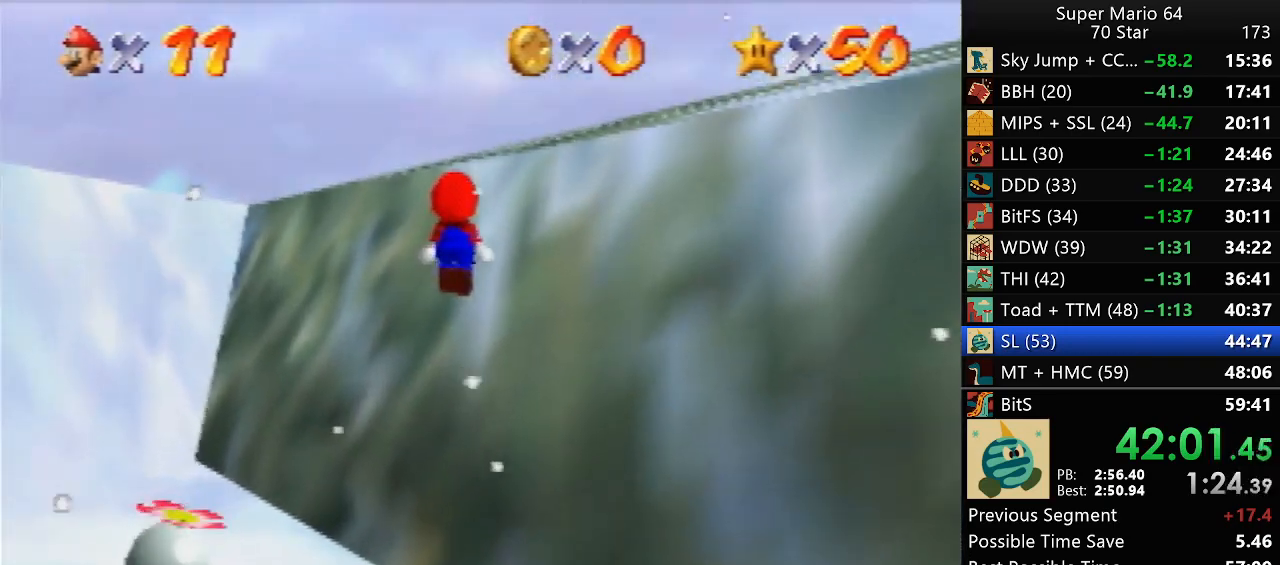
{"buttons": ["A"], "left_stick": "up", "events": [[50, "A", "up"], [250, "A", "down"]]}
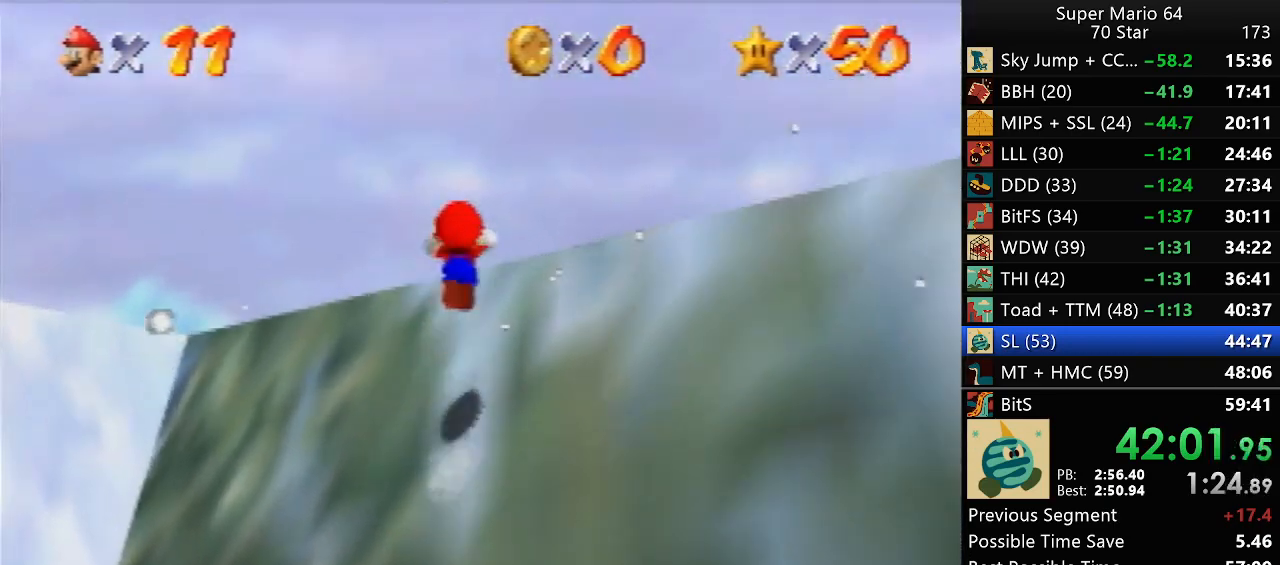
{"buttons": ["A"], "left_stick": "up", "events": []}
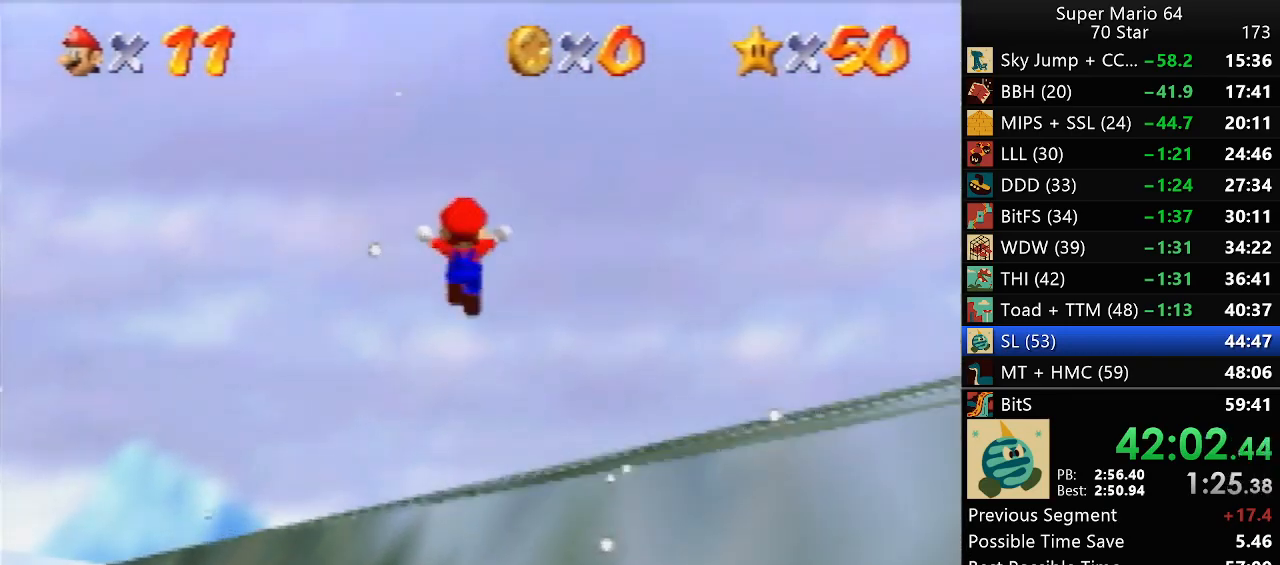
{"buttons": [], "left_stick": "up", "events": [[433, "A", "up"]]}
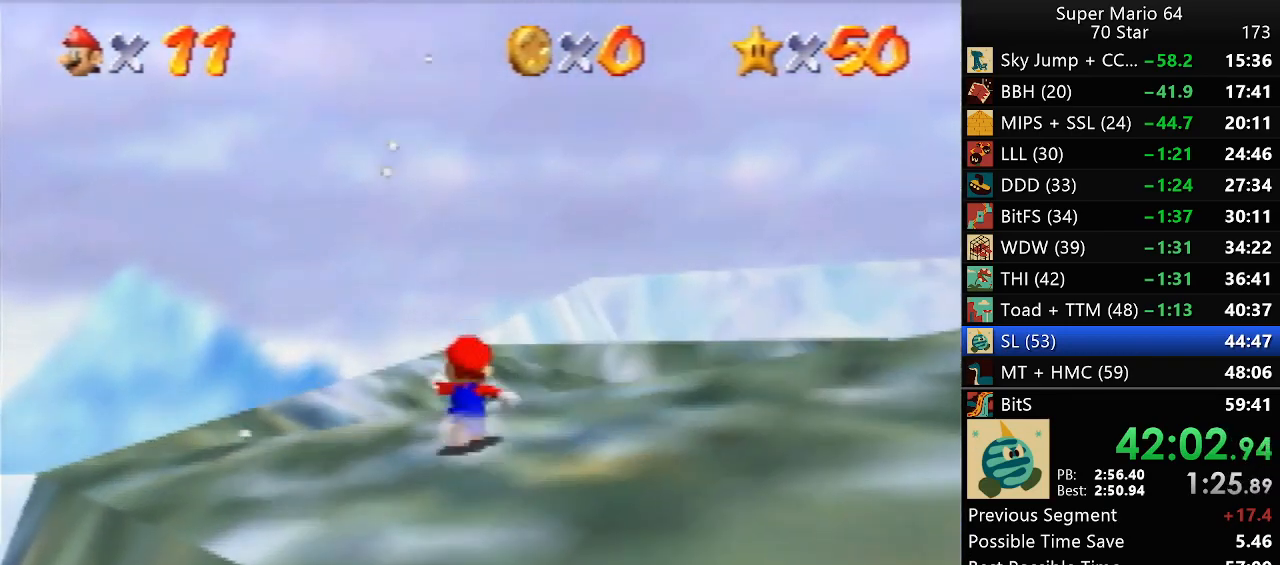
{"buttons": [], "left_stick": "up", "events": []}
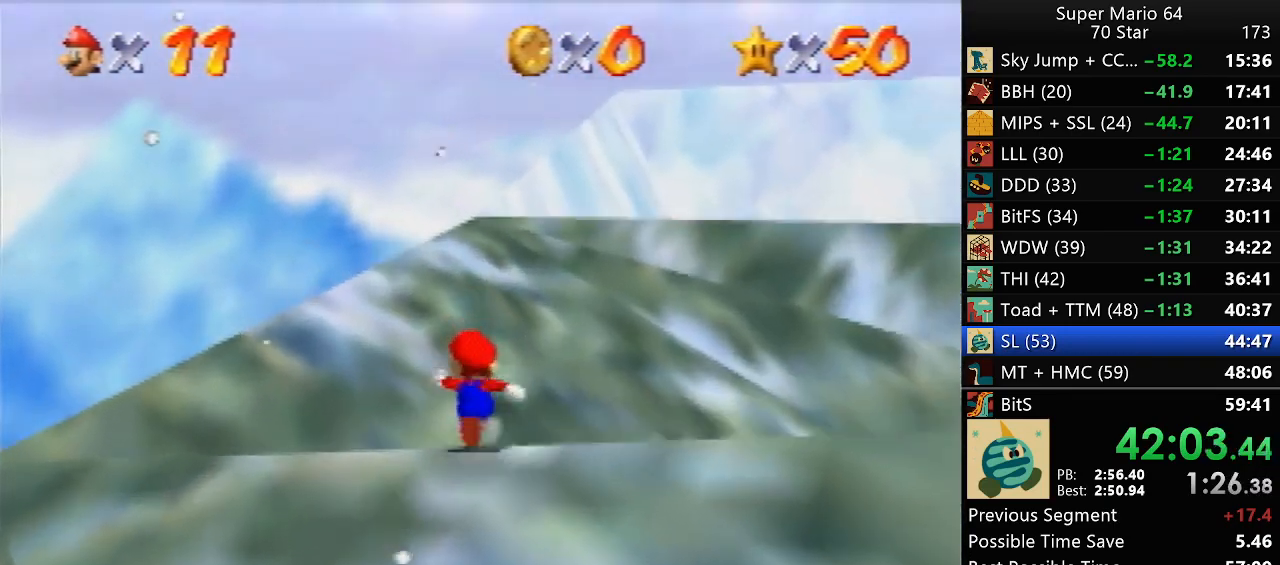
{"buttons": [], "left_stick": "up-left", "events": [[250, "A", "down"], [433, "left_stick", "up-left"], [467, "A", "up"]]}
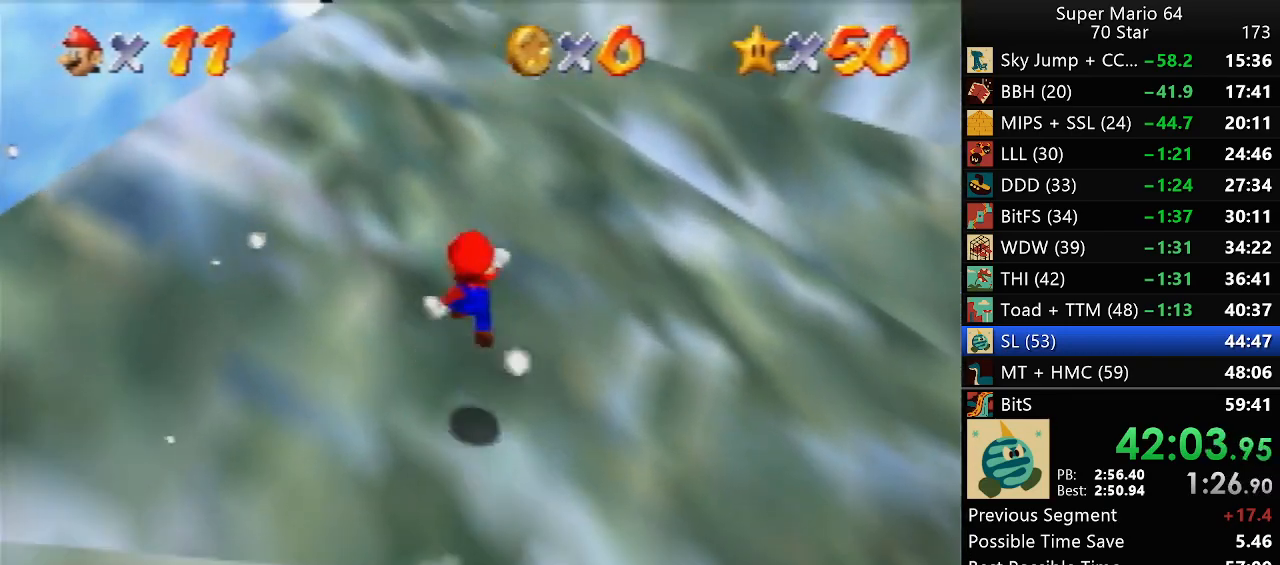
{"buttons": [], "left_stick": "up-left", "events": []}
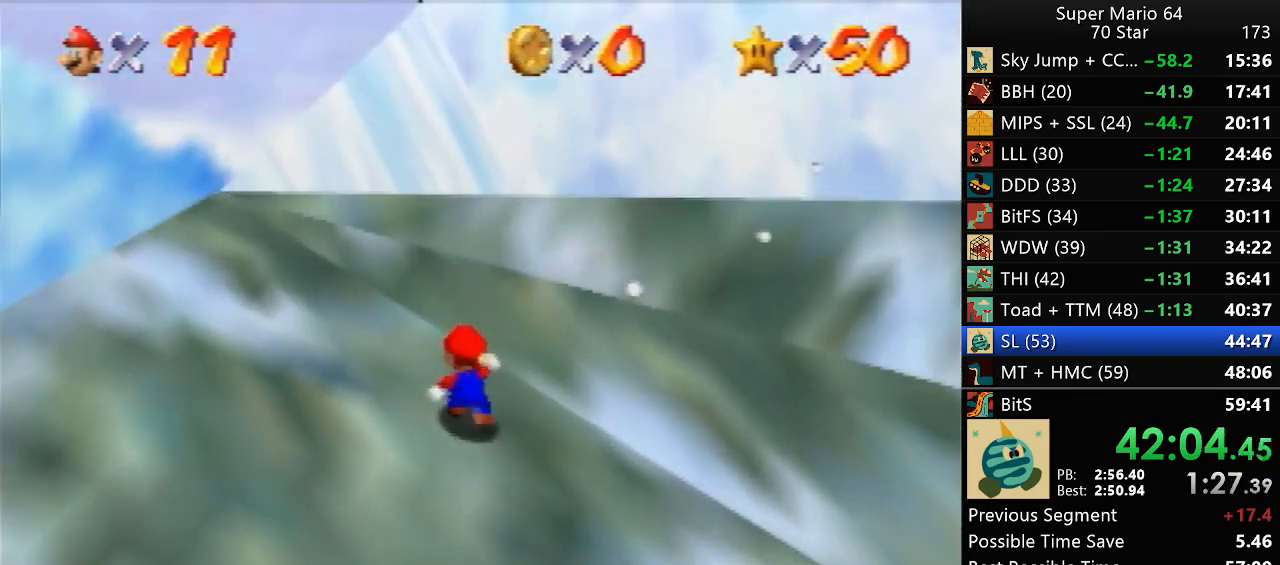
{"buttons": [], "left_stick": "up-right", "events": [[17, "A", "down"], [167, "left_stick", "up"], [267, "left_stick", "up-right"], [367, "A", "up"]]}
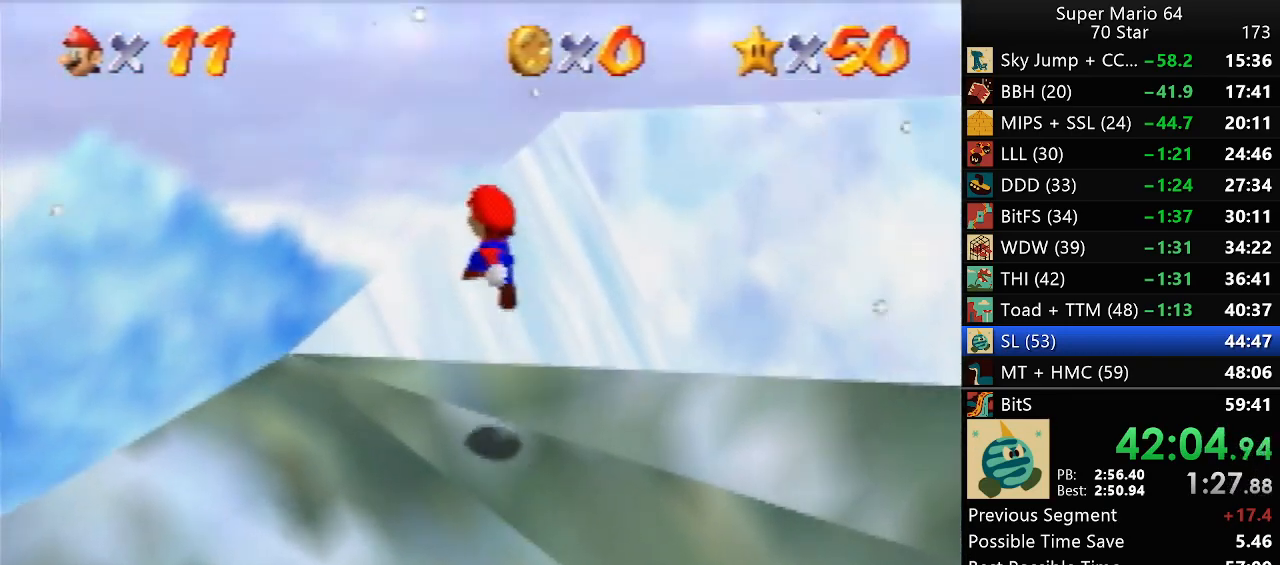
{"buttons": [], "left_stick": "up-right", "events": []}
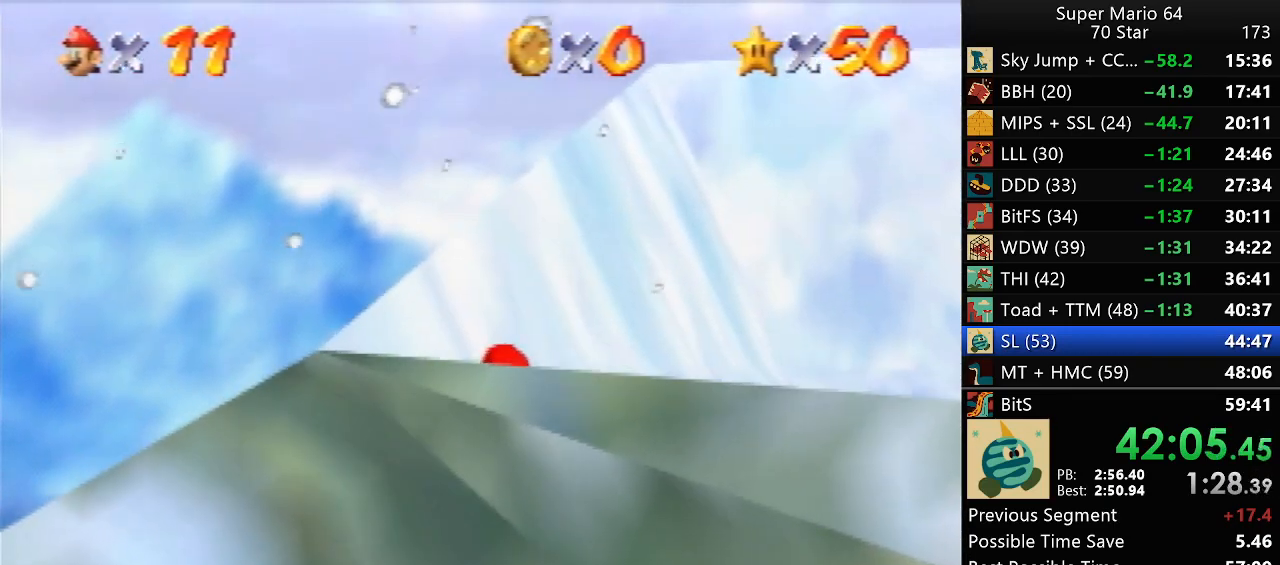
{"buttons": [], "left_stick": "up-left", "events": [[467, "left_stick", "up-left"]]}
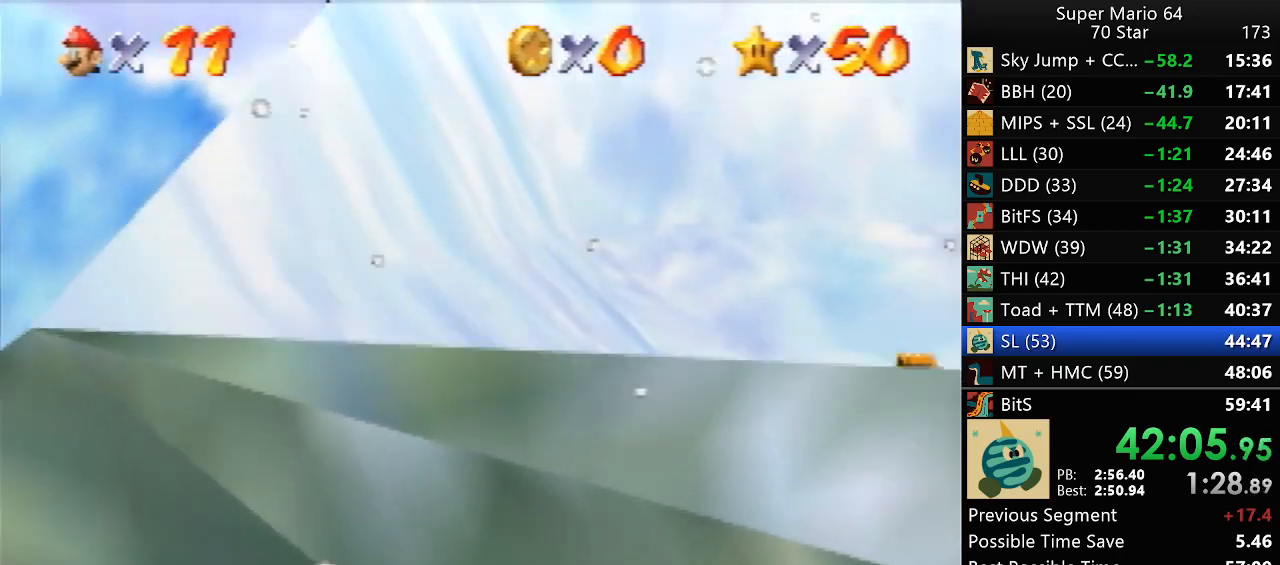
{"buttons": [], "left_stick": "up", "events": [[283, "left_stick", "up-right"], [467, "left_stick", "up"]]}
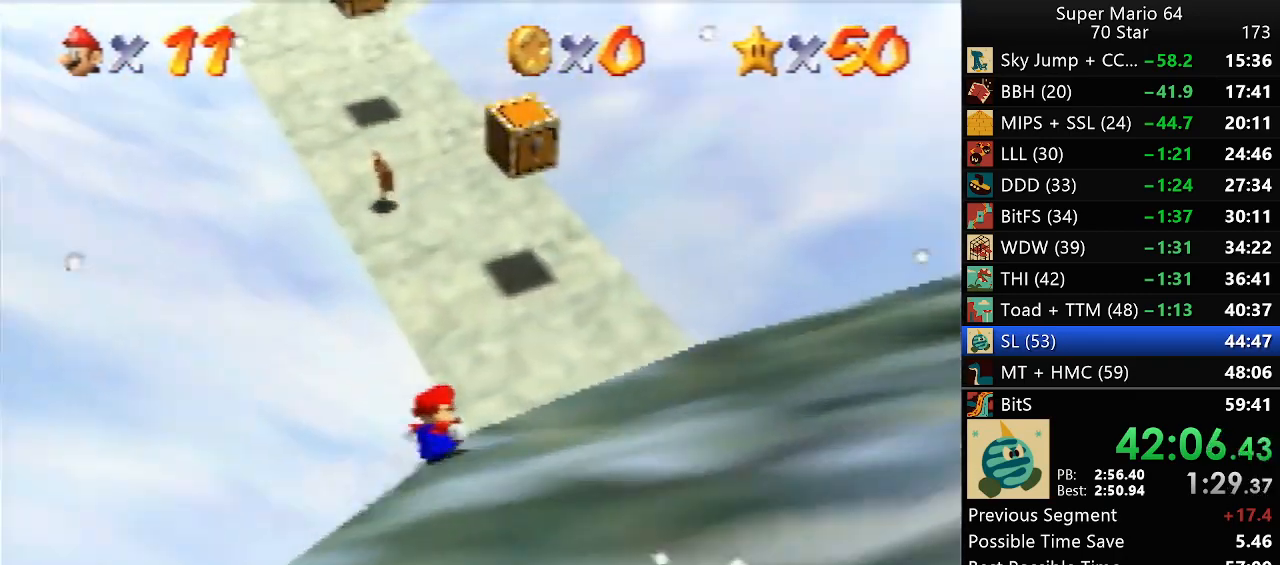
{"buttons": [], "left_stick": "center", "events": [[100, "A", "down"], [100, "left_stick", "up-left"], [133, "Z", "down"], [233, "A", "up"], [233, "Z", "up"], [267, "left_stick", "center"]]}